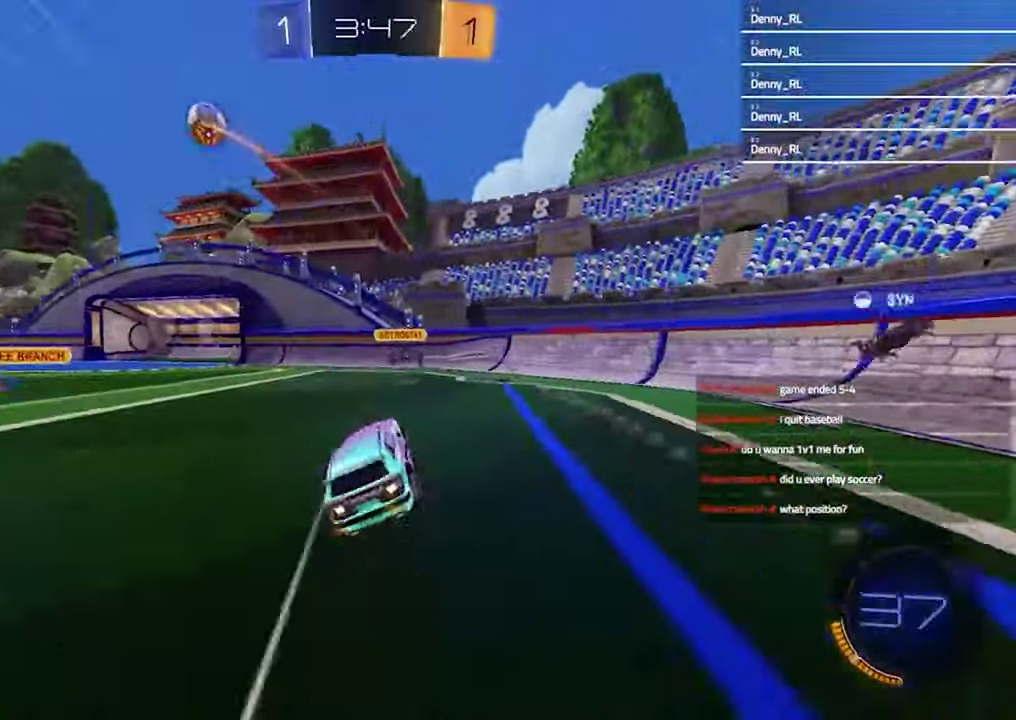
Gameplay with a controller (PlayStation layout); each line is a JSON object with the inputs held at the frame after it. "events" lists button and stick changes between this image and that frame as [ms after this image, input, new state], when the widget could be followed in between. Not read: R1.
{"buttons": ["R2"], "left_stick": "center", "right_stick": "center", "events": [[67, "TRIANGLE", "down"], [167, "left_stick", "left"], [200, "TRIANGLE", "up"], [433, "left_stick", "center"]]}
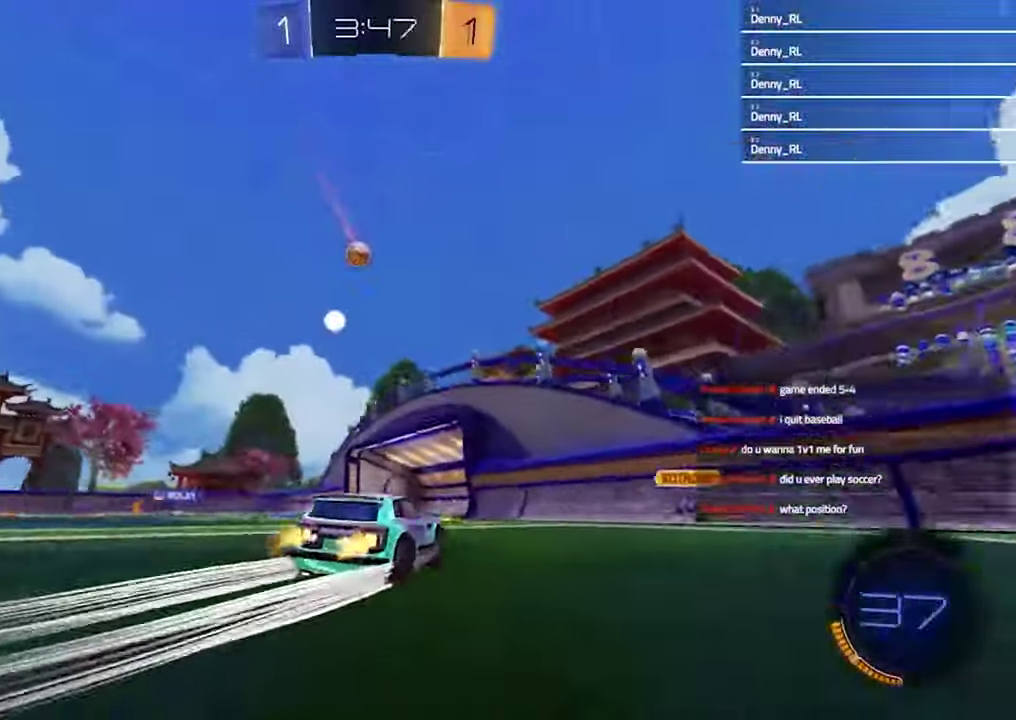
{"buttons": [], "left_stick": "center", "right_stick": "center", "events": [[133, "left_stick", "left"], [267, "R2", "up"], [300, "left_stick", "center"]]}
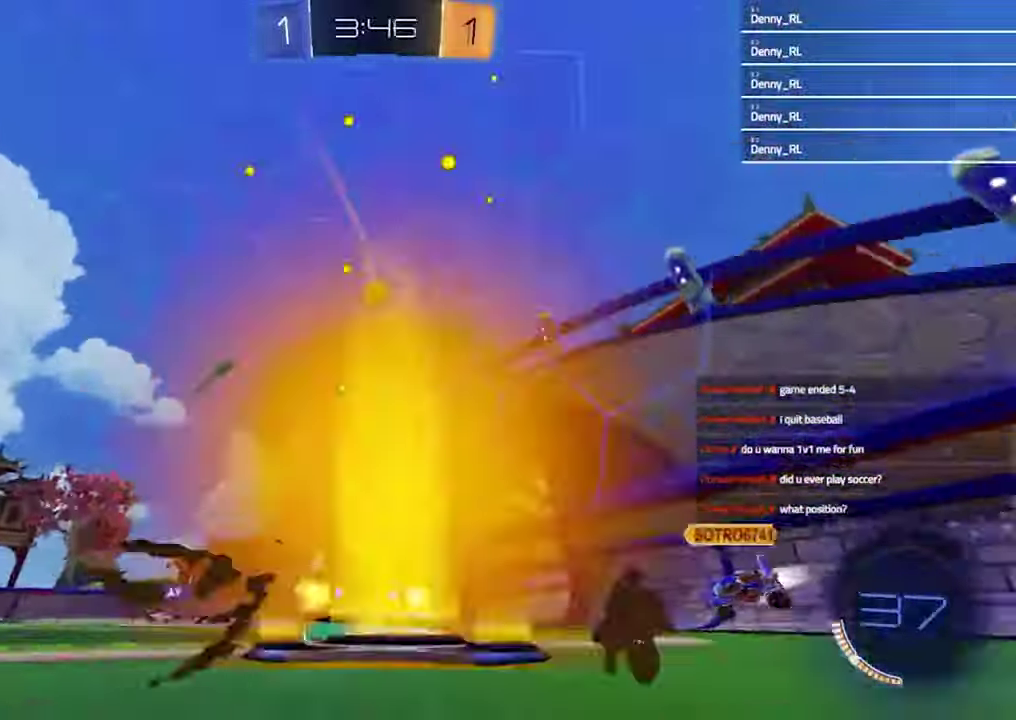
{"buttons": ["R2"], "left_stick": "center", "right_stick": "center", "events": [[67, "R2", "down"], [233, "left_stick", "right"], [333, "left_stick", "center"]]}
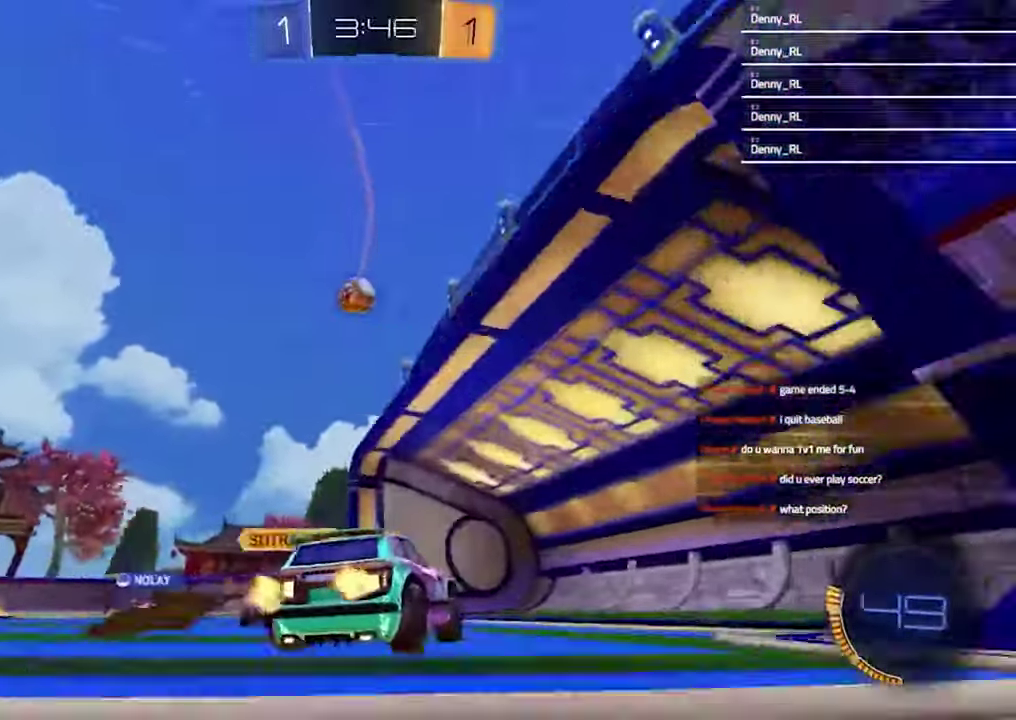
{"buttons": [], "left_stick": "left", "right_stick": "center", "events": [[33, "R2", "up"], [100, "L1", "down"], [100, "L2", "down"], [100, "left_stick", "left"], [267, "L1", "up"], [267, "L2", "up"]]}
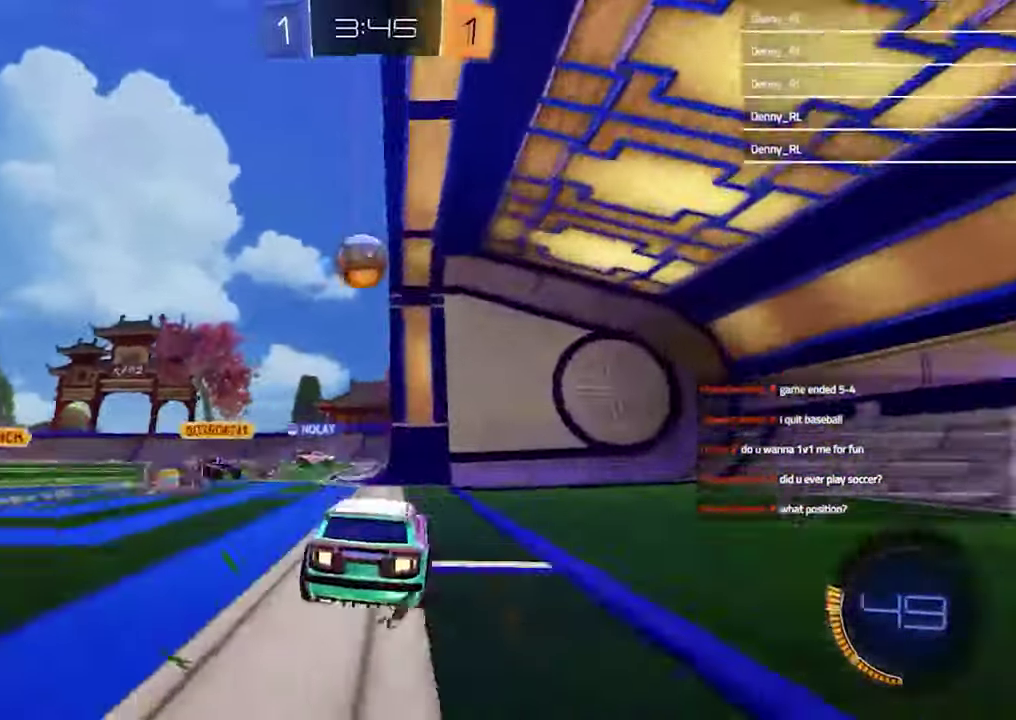
{"buttons": ["R2"], "left_stick": "center", "right_stick": "center", "events": [[200, "left_stick", "center"], [467, "R2", "down"]]}
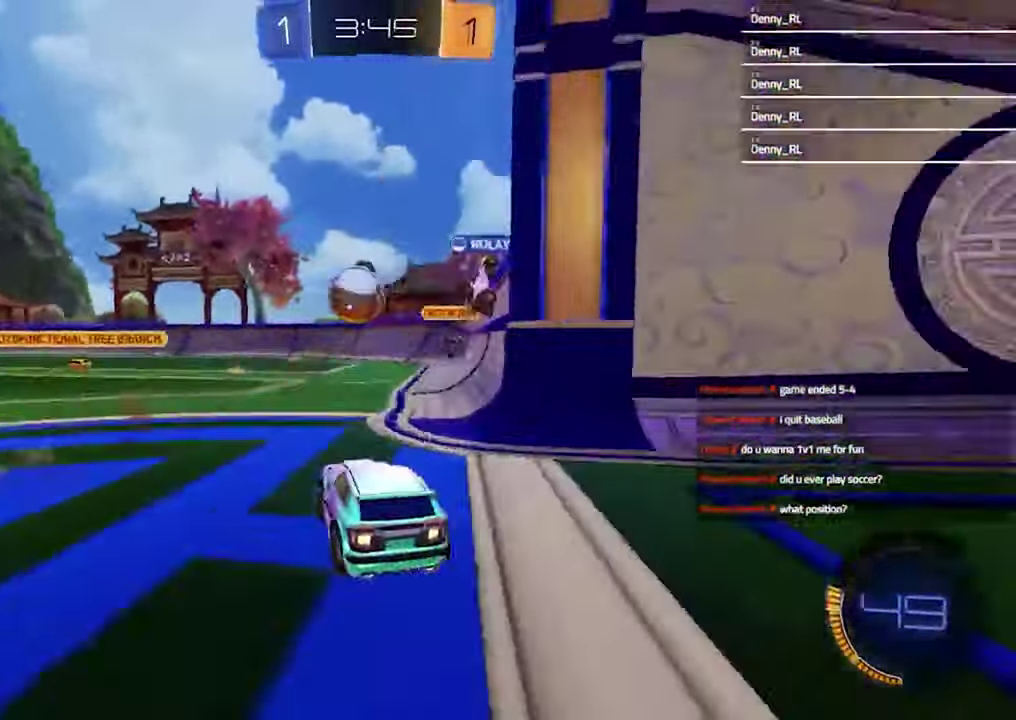
{"buttons": ["CROSS", "R2"], "left_stick": "down-left", "right_stick": "center", "events": [[33, "left_stick", "up-right"], [167, "left_stick", "center"], [233, "left_stick", "left"], [367, "left_stick", "center"], [467, "CROSS", "down"], [500, "left_stick", "down-left"]]}
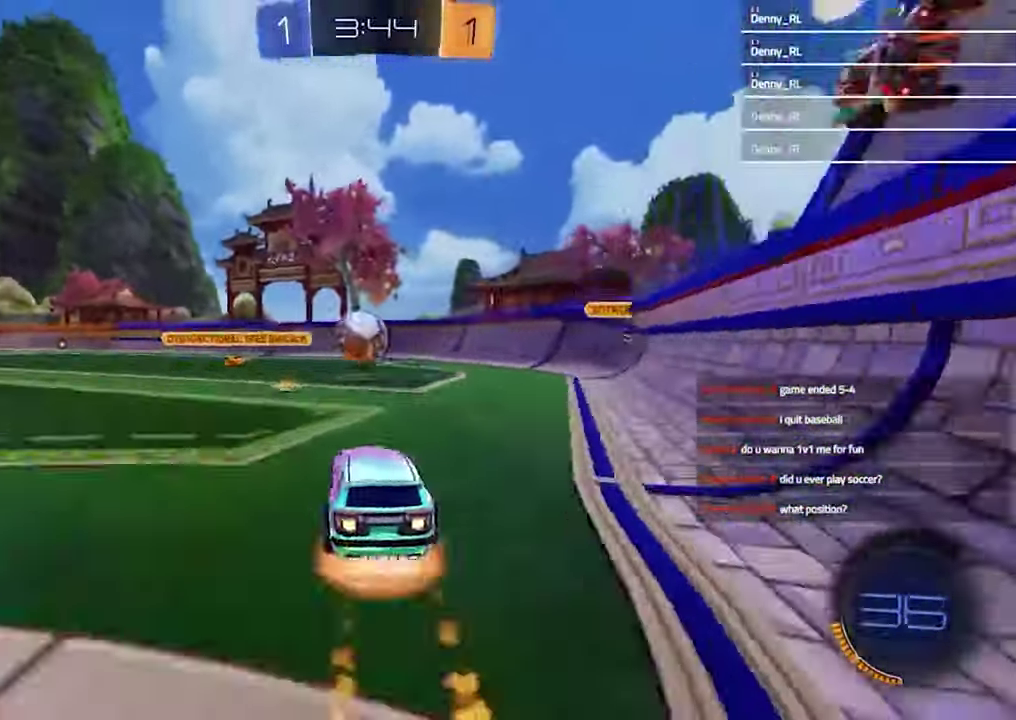
{"buttons": ["R2"], "left_stick": "center", "right_stick": "center", "events": [[200, "left_stick", "center"], [233, "CROSS", "up"]]}